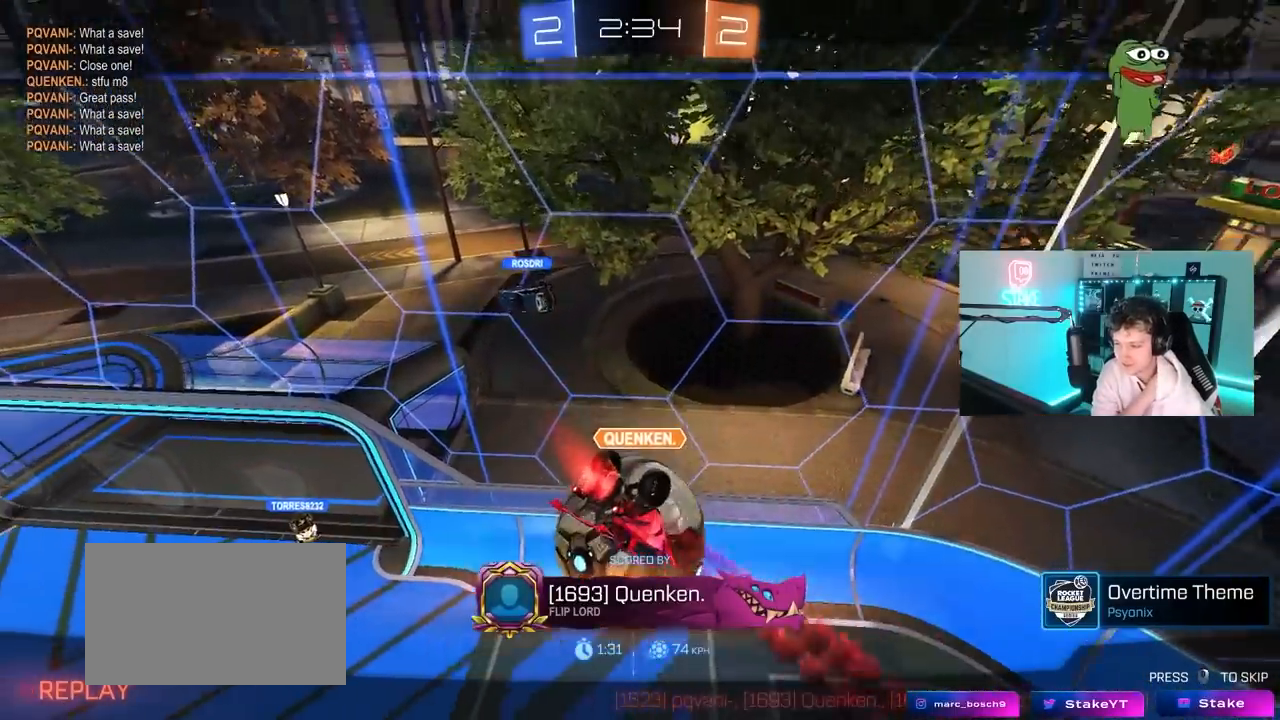
Gameplay with keyboard and mouse; each line is a JSON object with the keys and mouse buttons held at the frame after it. "events" lists presses ("down") and releases ("up") of "1", "2", "3", "4", "5", "a", "alt", "c", "caps_lock", "ctrl", "d", "e", "f", "g", "q", "r", "s", "shift", "space", "t", "tab", "v", "w", "x", "z", "mouse_left", "mouse_wheel" and "mouse_right" between this image and that frame as [ms after this image, input, new state], when the widget could be followed in between. "mouse_left", "mouse_wheel", "mouse_right" = the "left", "wheel", "right" buttons of the "mouse" list. No other keys are recorded. "wheel" means that the mouse wheel is clicked or scrolled. "mouse_move" is the direction in which the mouse moves at that frame (one of eight, or "still"), when it could be read.
{"keys": [], "mouse": [], "mouse_move": "still", "events": []}
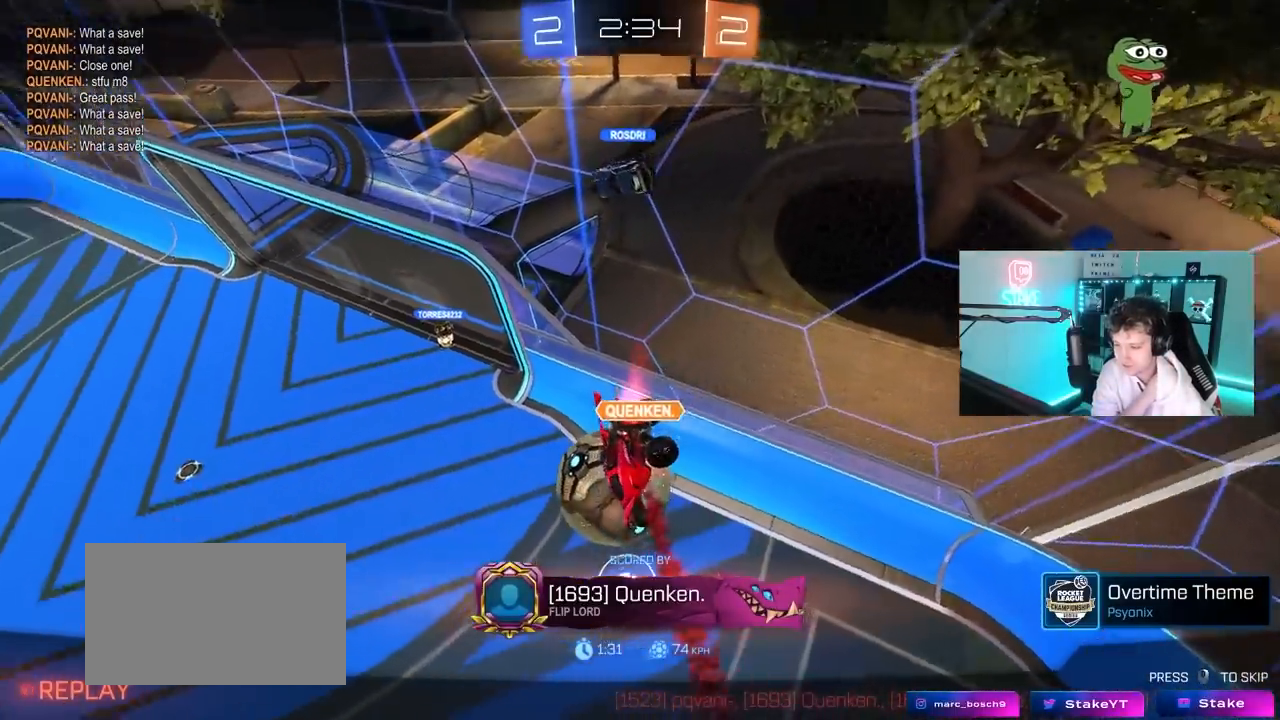
{"keys": [], "mouse": [], "mouse_move": "still", "events": []}
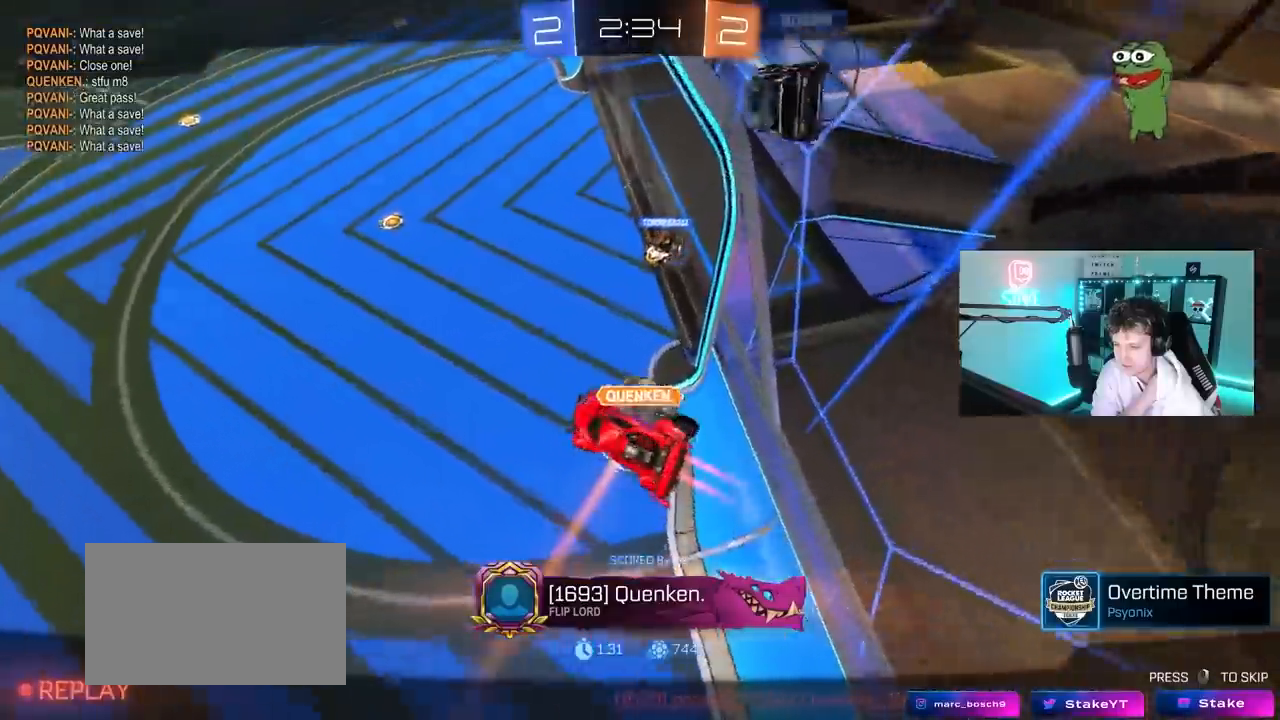
{"keys": [], "mouse": [], "mouse_move": "still", "events": []}
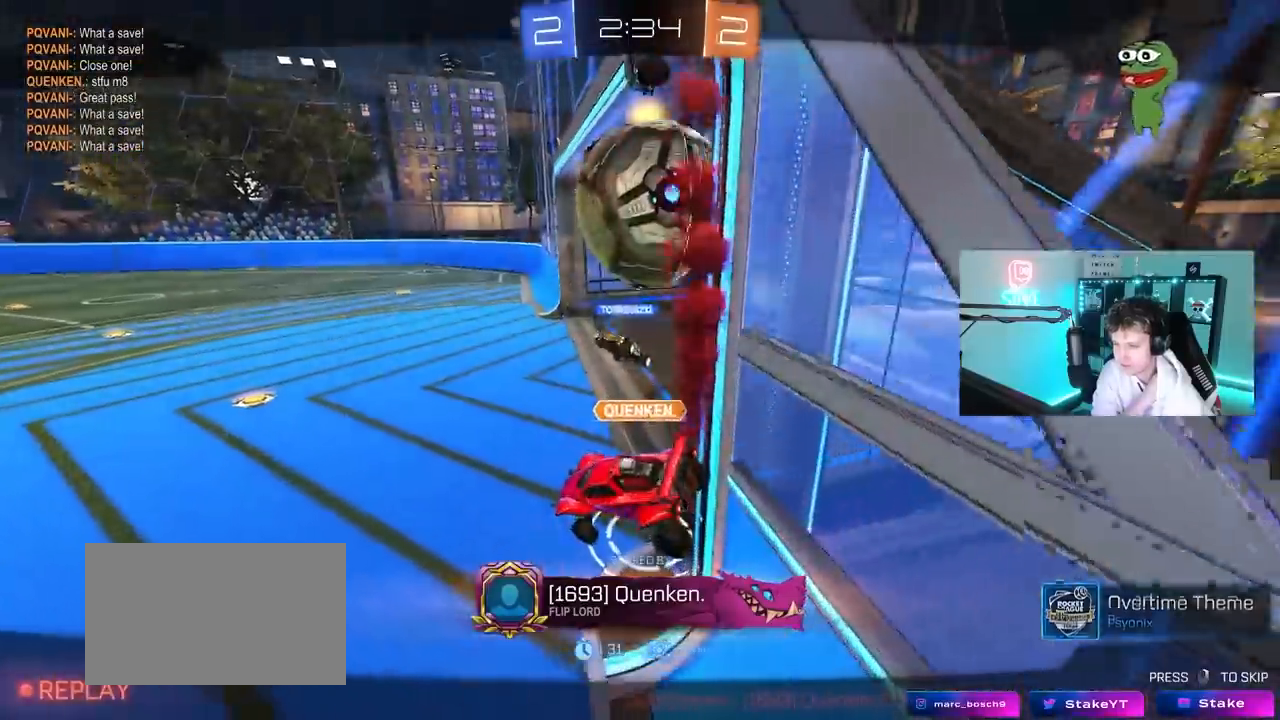
{"keys": [], "mouse": [], "mouse_move": "still", "events": []}
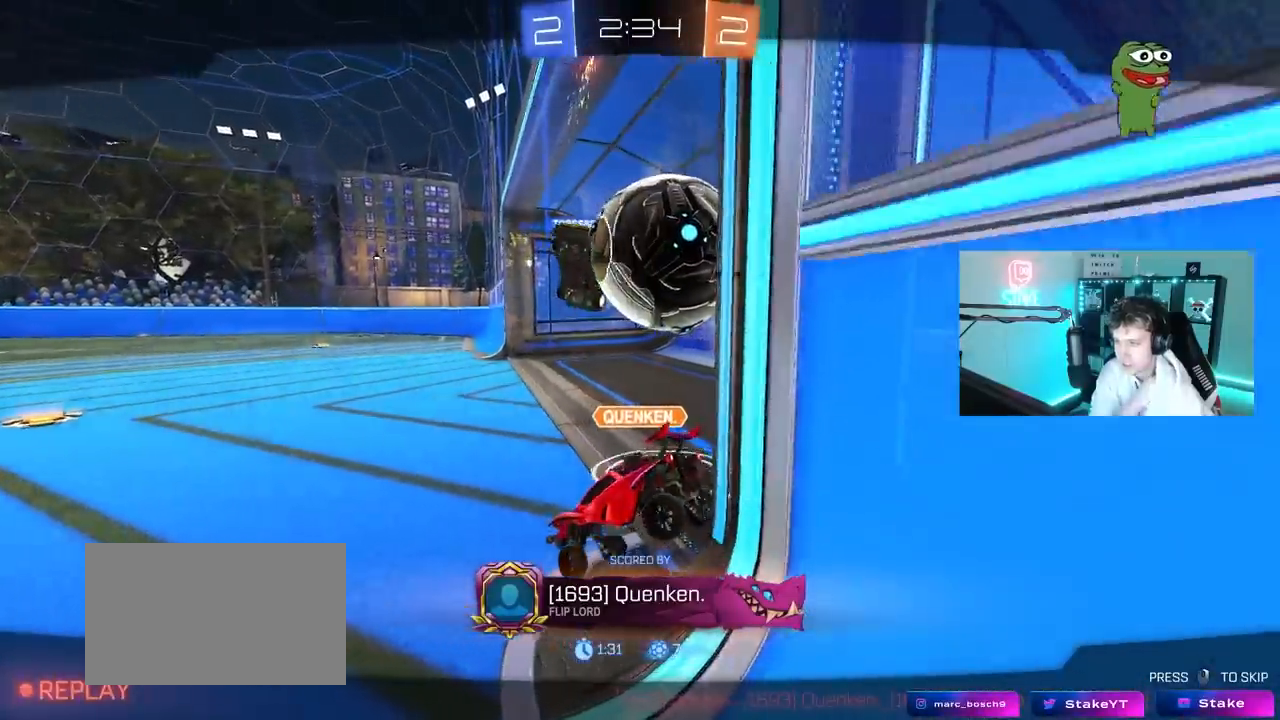
{"keys": [], "mouse": ["right"], "mouse_move": "up-right", "events": [[433, "mouse_right", "down"]]}
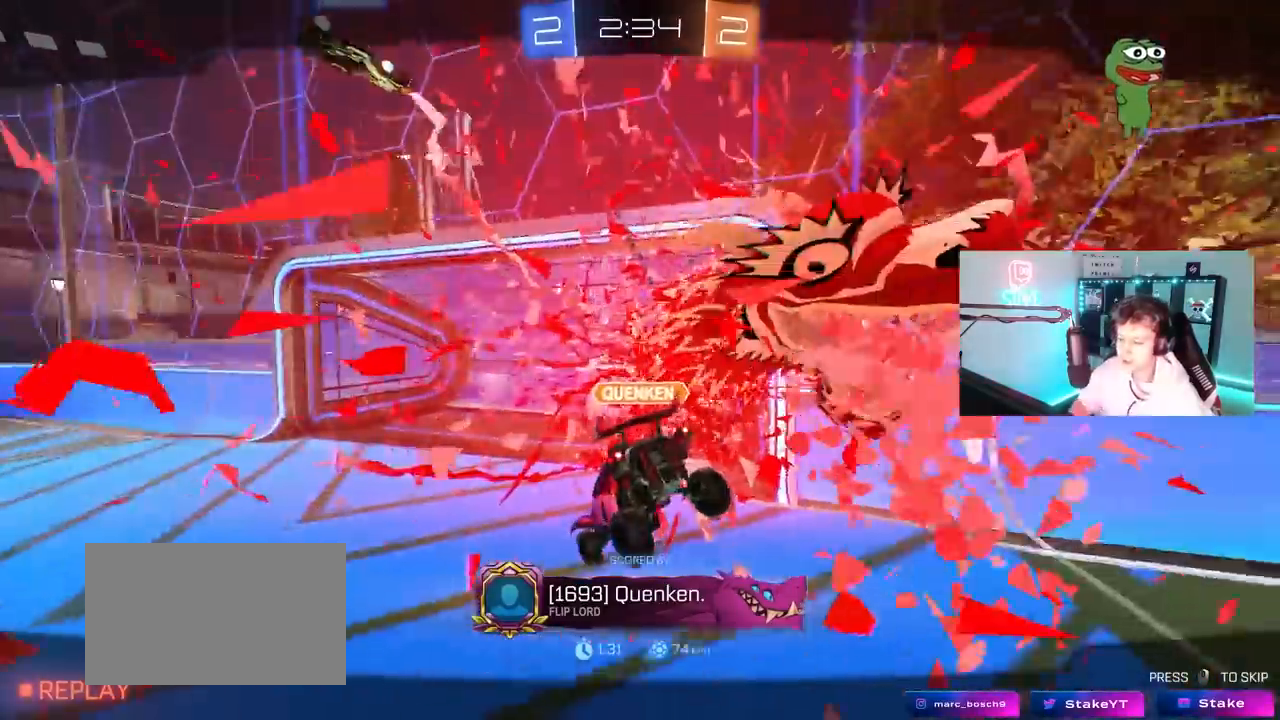
{"keys": [], "mouse": [], "mouse_move": "still", "events": [[117, "mouse_right", "up"], [167, "mouse_right", "down"], [400, "mouse_right", "up"]]}
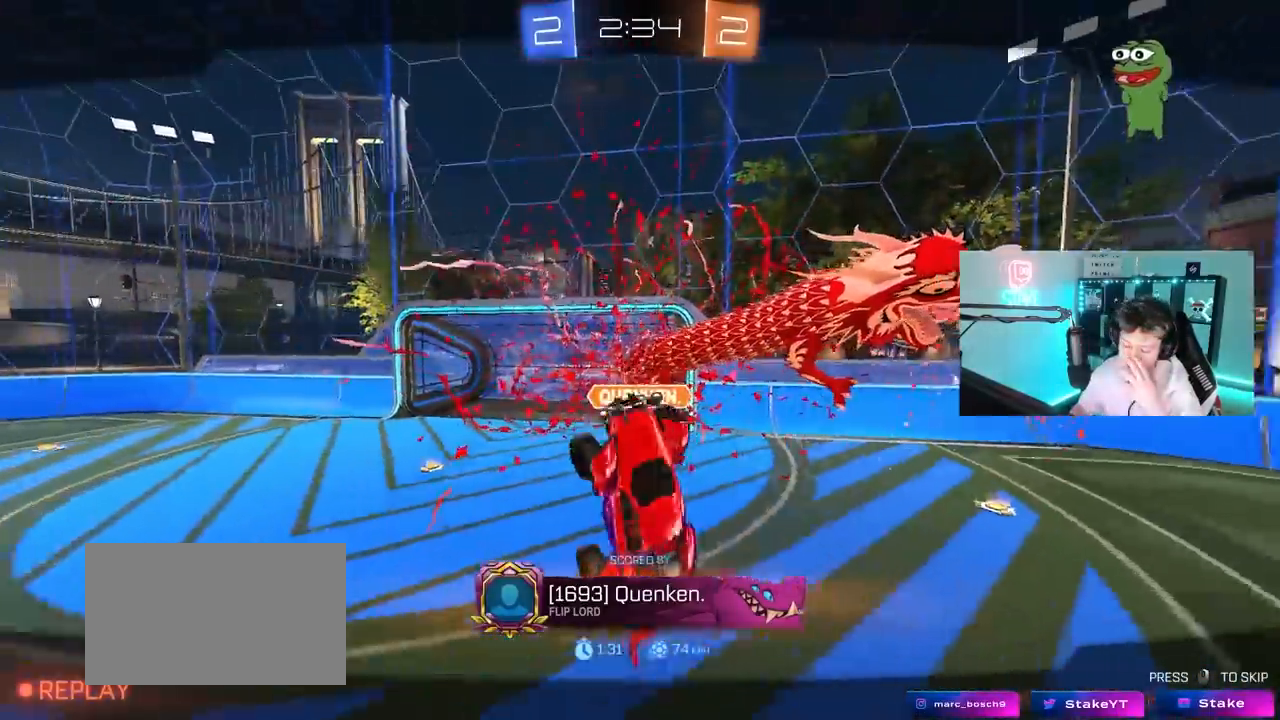
{"keys": [], "mouse": [], "mouse_move": "still", "events": []}
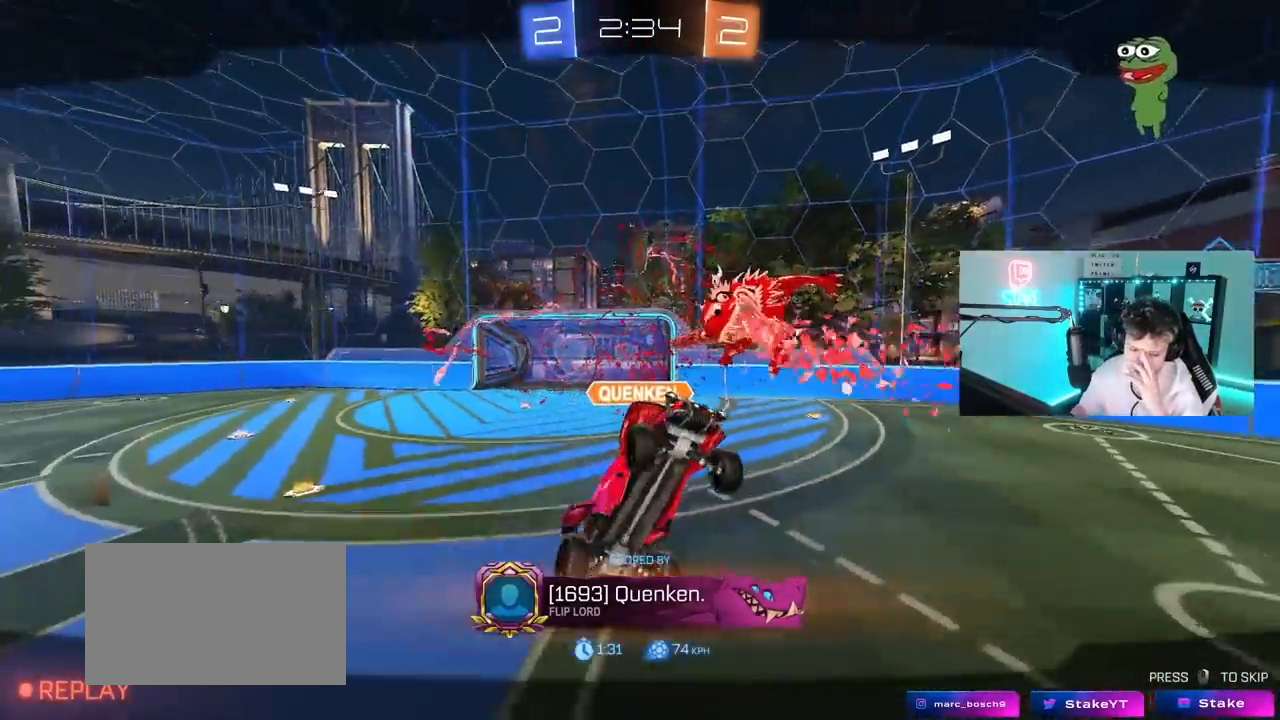
{"keys": [], "mouse": [], "mouse_move": "still", "events": []}
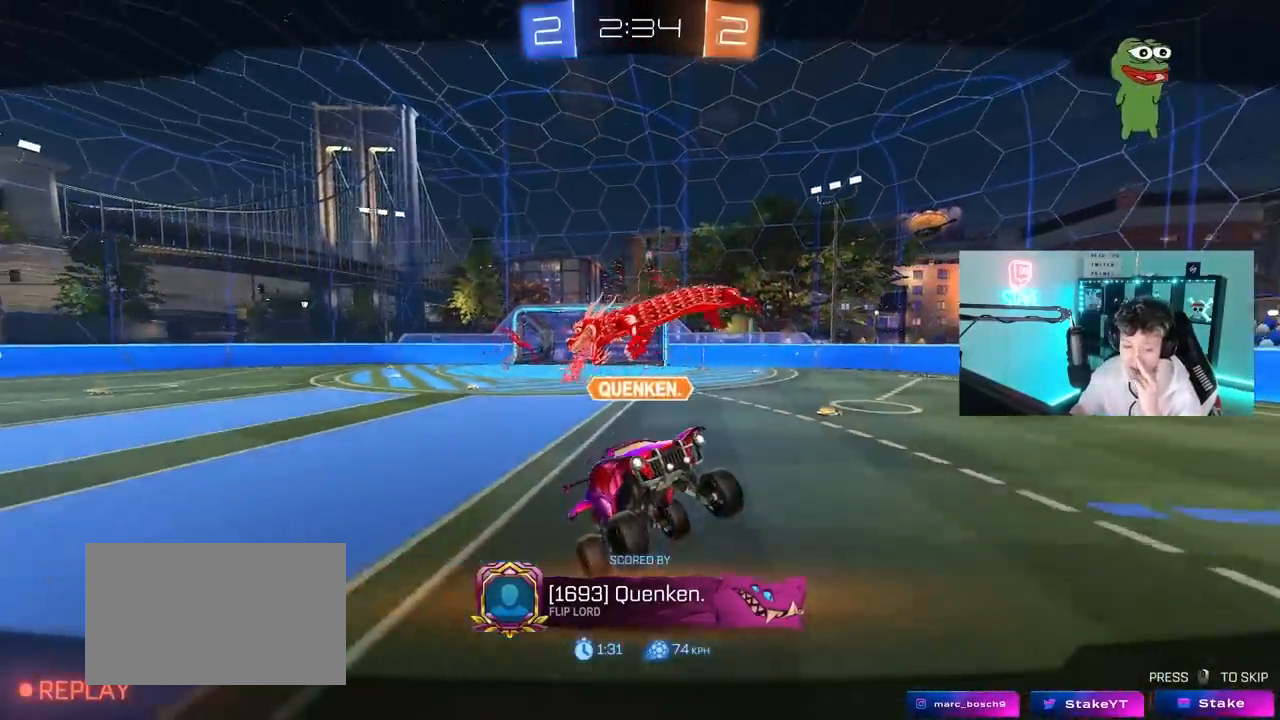
{"keys": [], "mouse": [], "mouse_move": "up", "events": []}
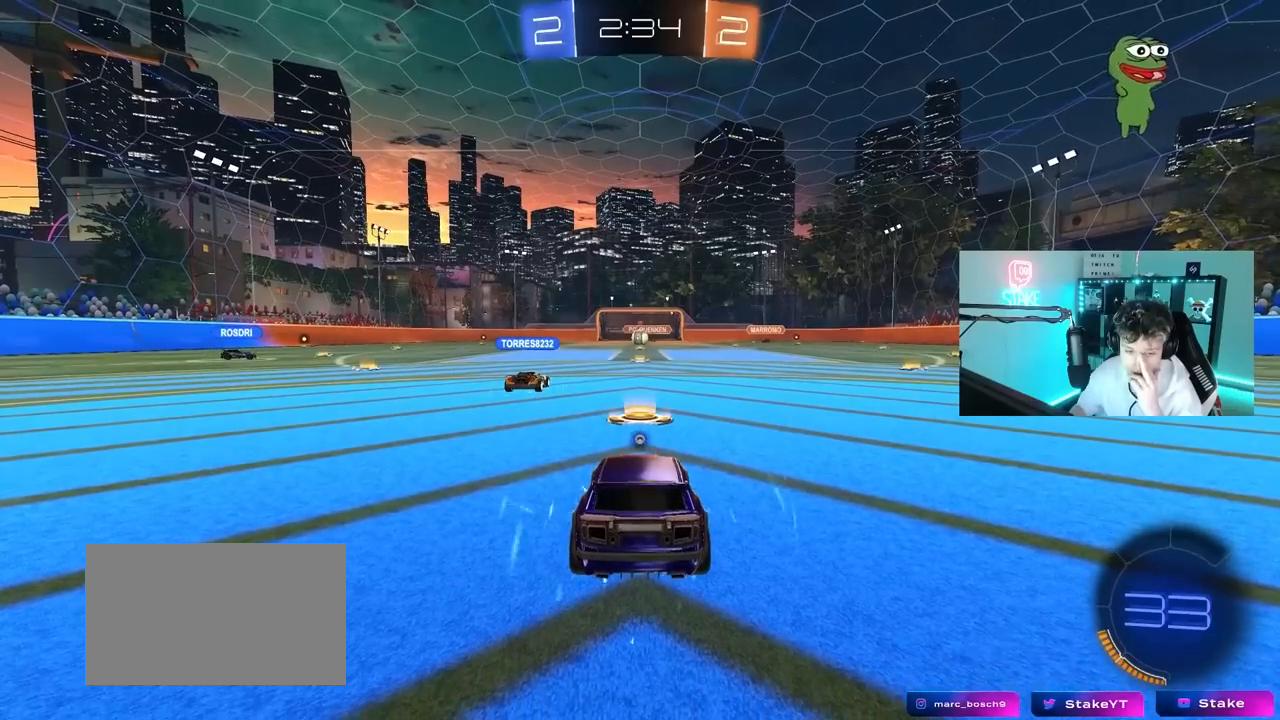
{"keys": [], "mouse": [], "mouse_move": "still", "events": []}
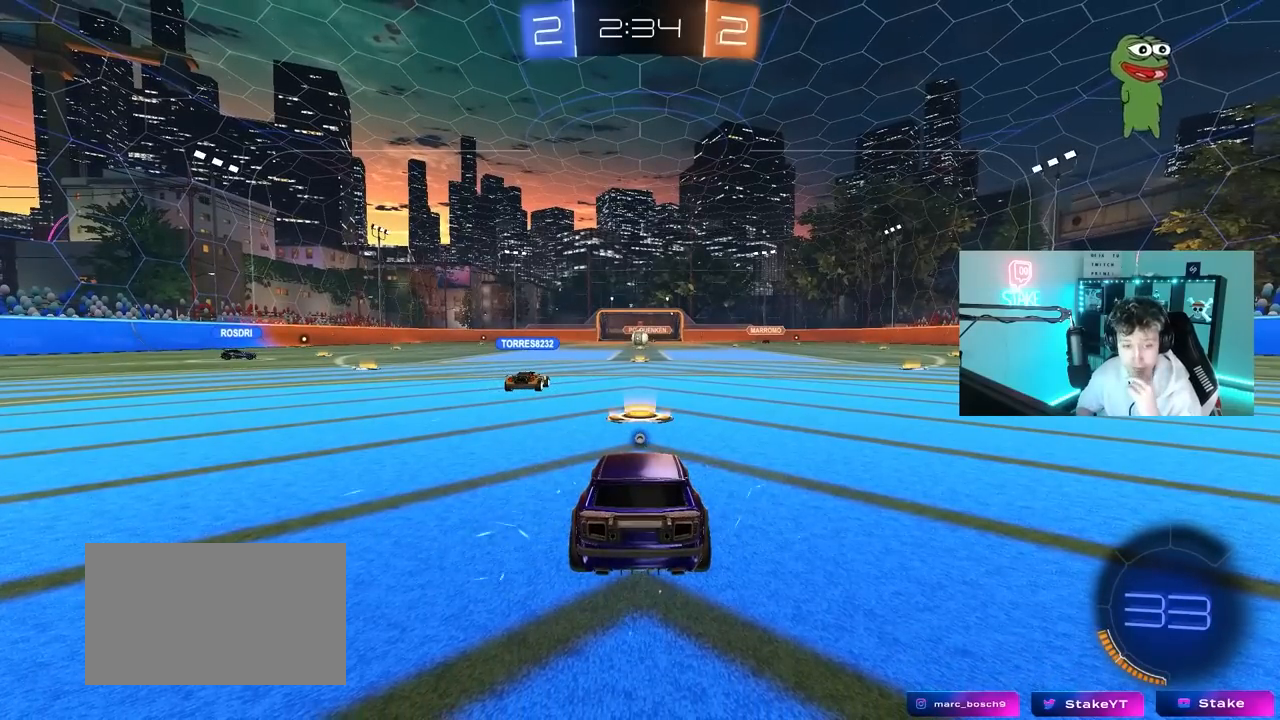
{"keys": [], "mouse": [], "mouse_move": "still", "events": []}
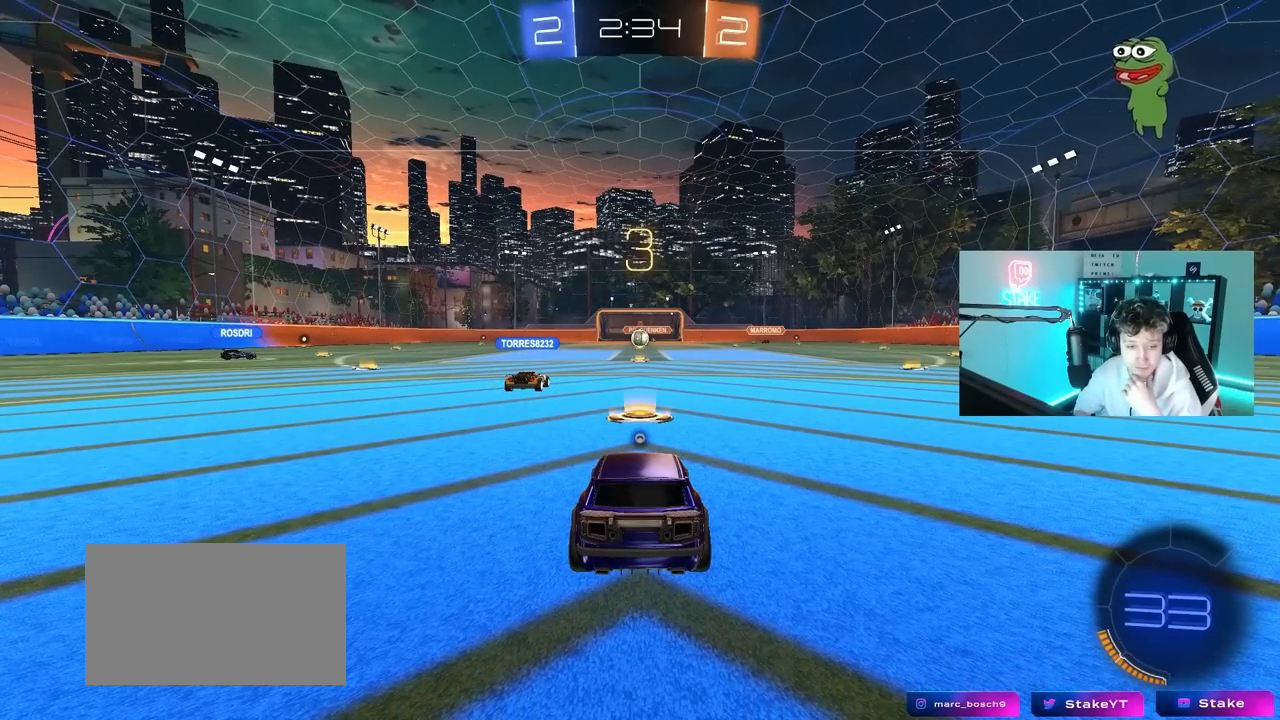
{"keys": [], "mouse": [], "mouse_move": "still", "events": []}
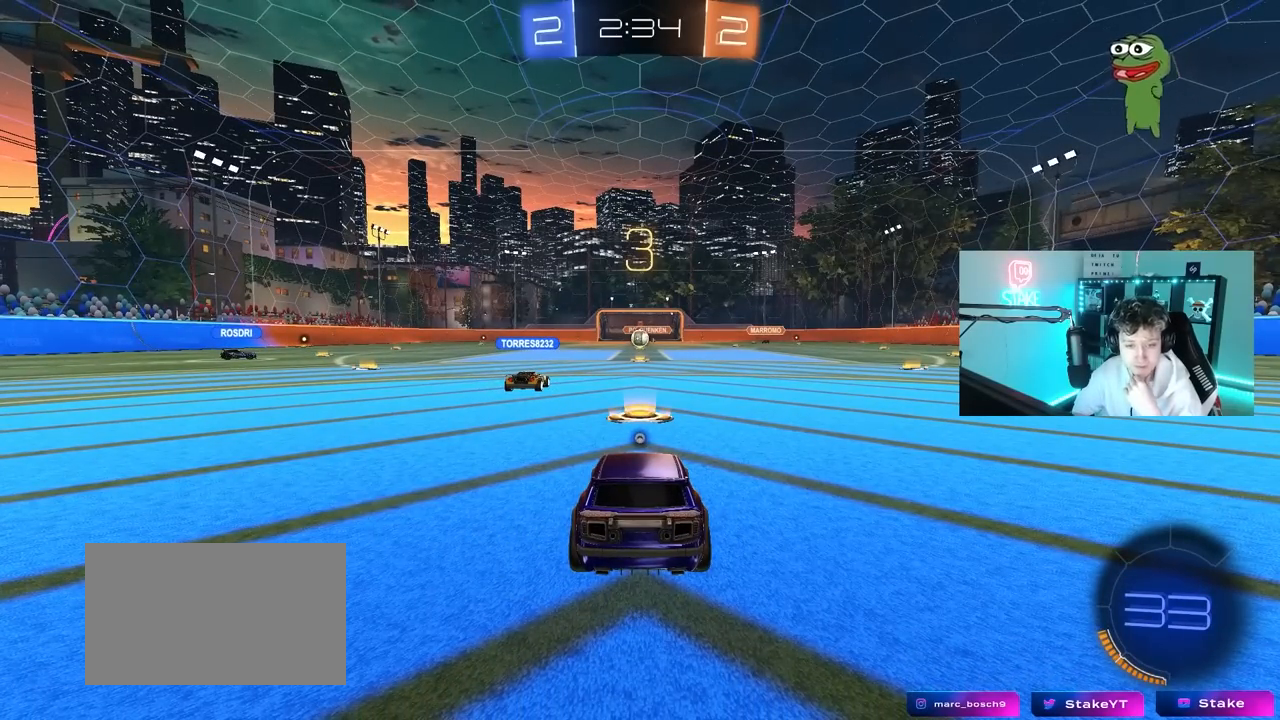
{"keys": [], "mouse": [], "mouse_move": "still", "events": []}
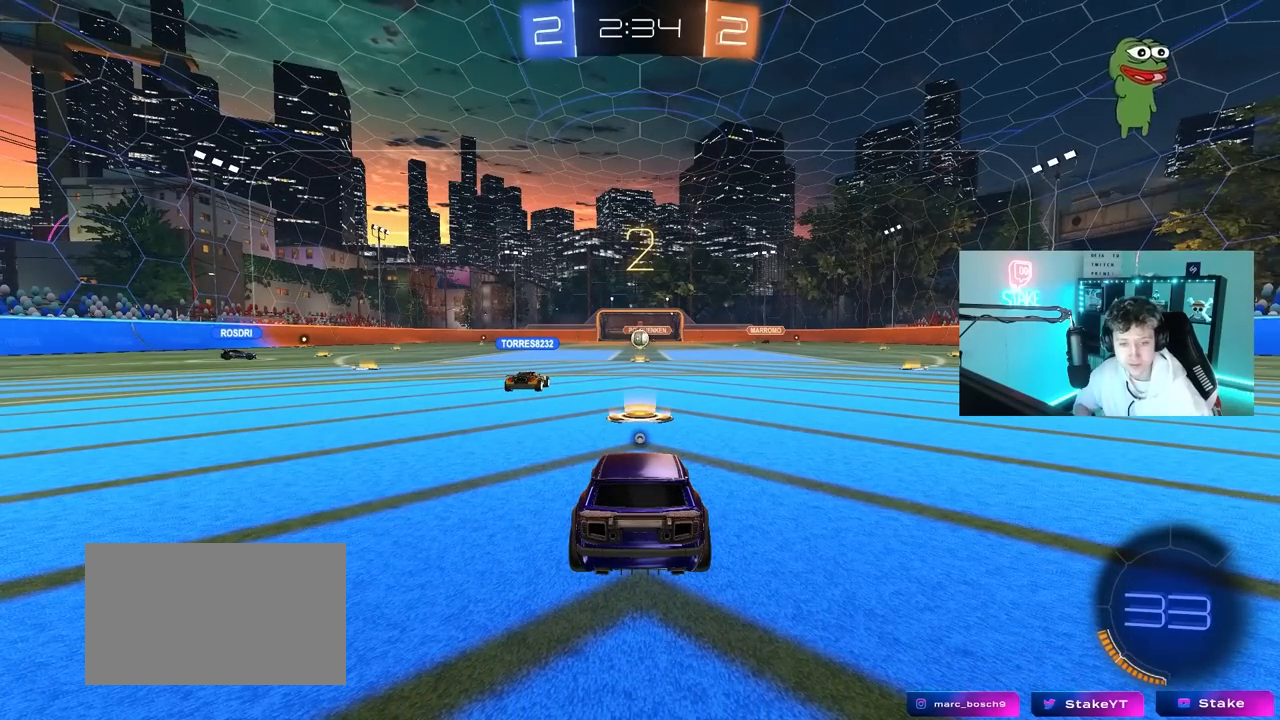
{"keys": ["w"], "mouse": ["left"], "mouse_move": "up-right", "events": [[433, "mouse_left", "down"], [433, "w", "down"]]}
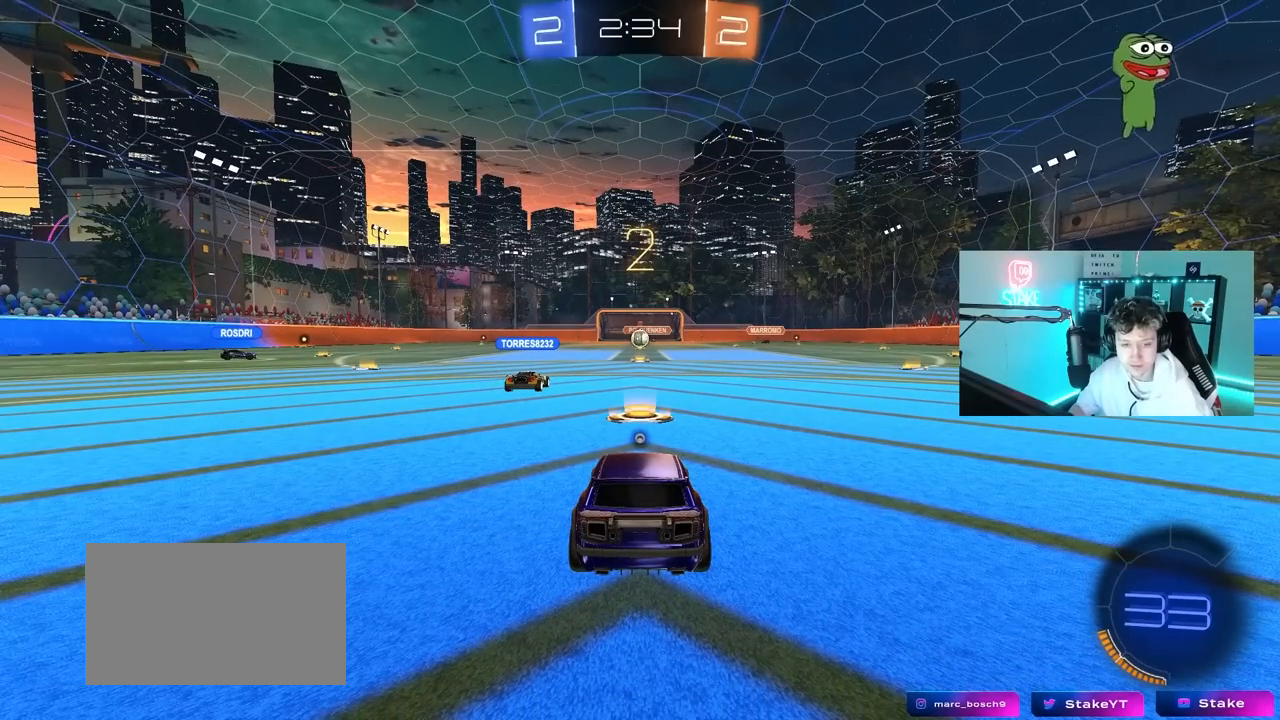
{"keys": ["w"], "mouse": [], "mouse_move": "right", "events": [[33, "mouse_left", "up"]]}
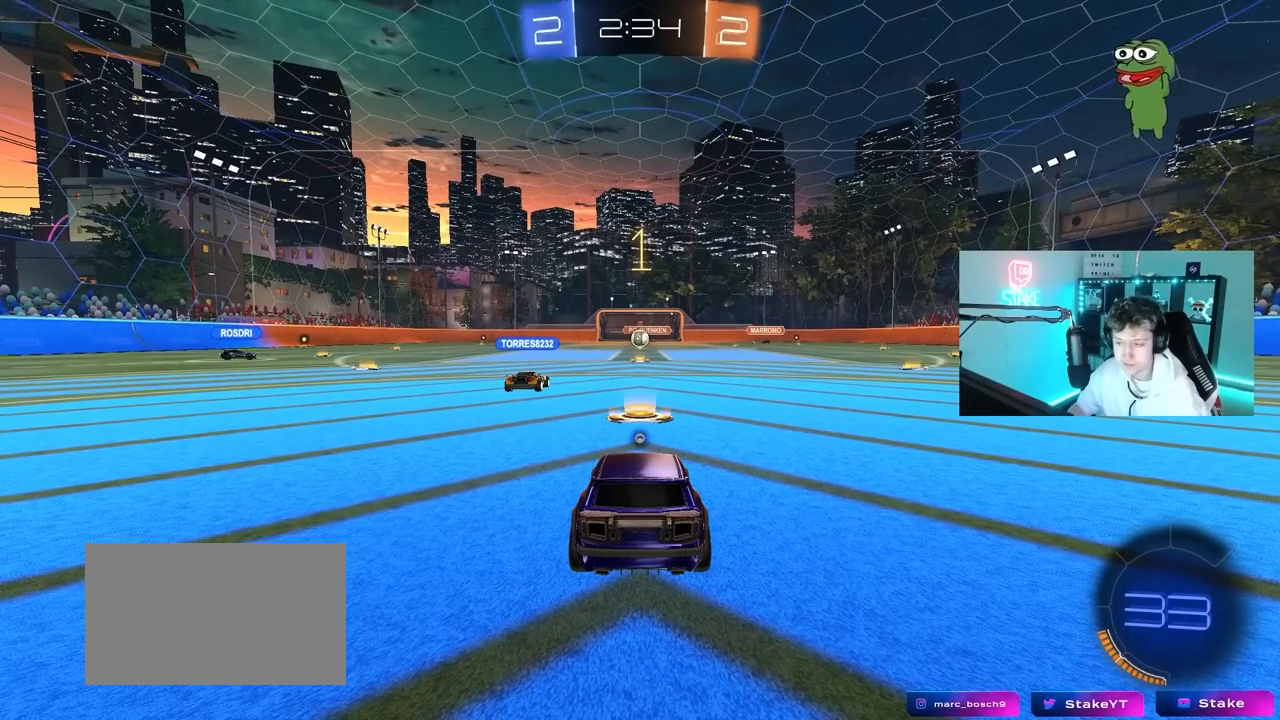
{"keys": ["a", "w"], "mouse": ["left"], "mouse_move": "down-left", "events": [[183, "mouse_left", "down"], [333, "a", "down"]]}
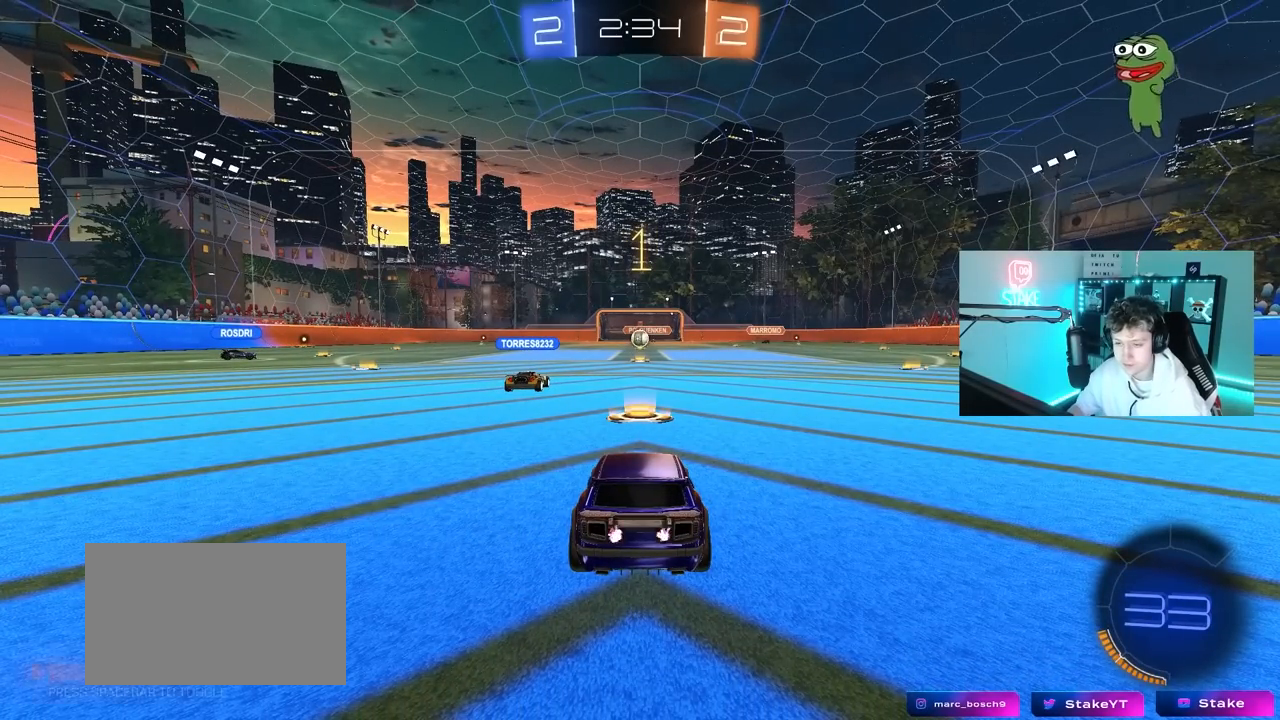
{"keys": ["a", "w"], "mouse": ["left"], "mouse_move": "still", "events": [[17, "space", "down"], [150, "space", "up"]]}
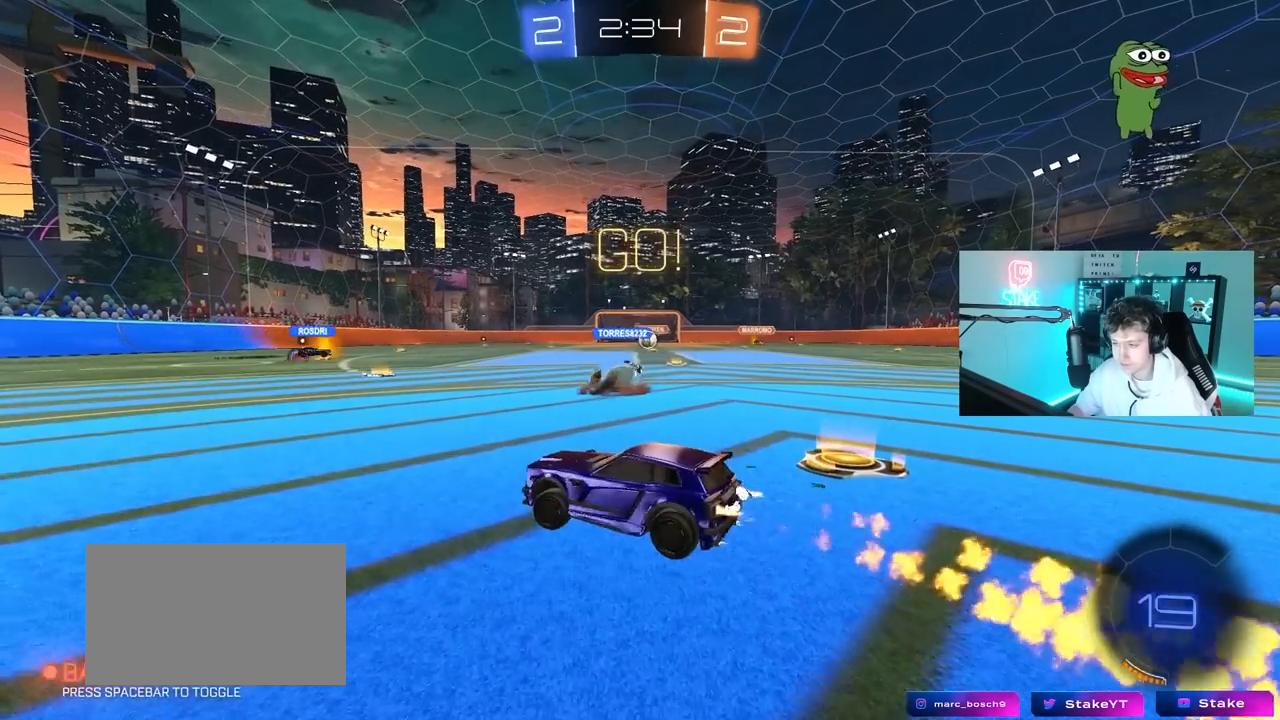
{"keys": ["a", "shift"], "mouse": ["left"], "mouse_move": "still", "events": [[83, "a", "up"], [83, "mouse_right", "down"], [167, "a", "down"], [167, "mouse_right", "up"], [167, "shift", "down"], [217, "mouse_right", "down"], [267, "s", "down"], [267, "w", "up"], [350, "mouse_right", "up"], [500, "s", "up"]]}
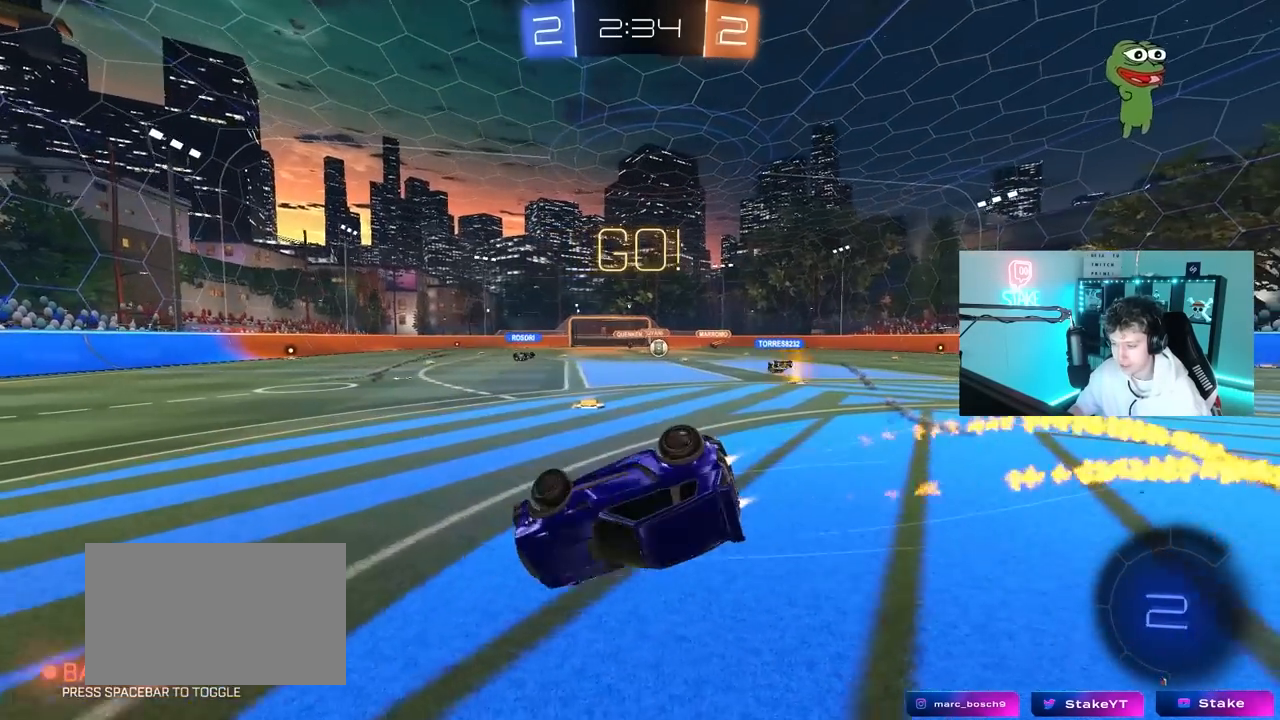
{"keys": [], "mouse": [], "mouse_move": "still", "events": [[133, "s", "down"], [417, "a", "up"], [417, "s", "up"], [417, "shift", "up"], [467, "mouse_left", "up"]]}
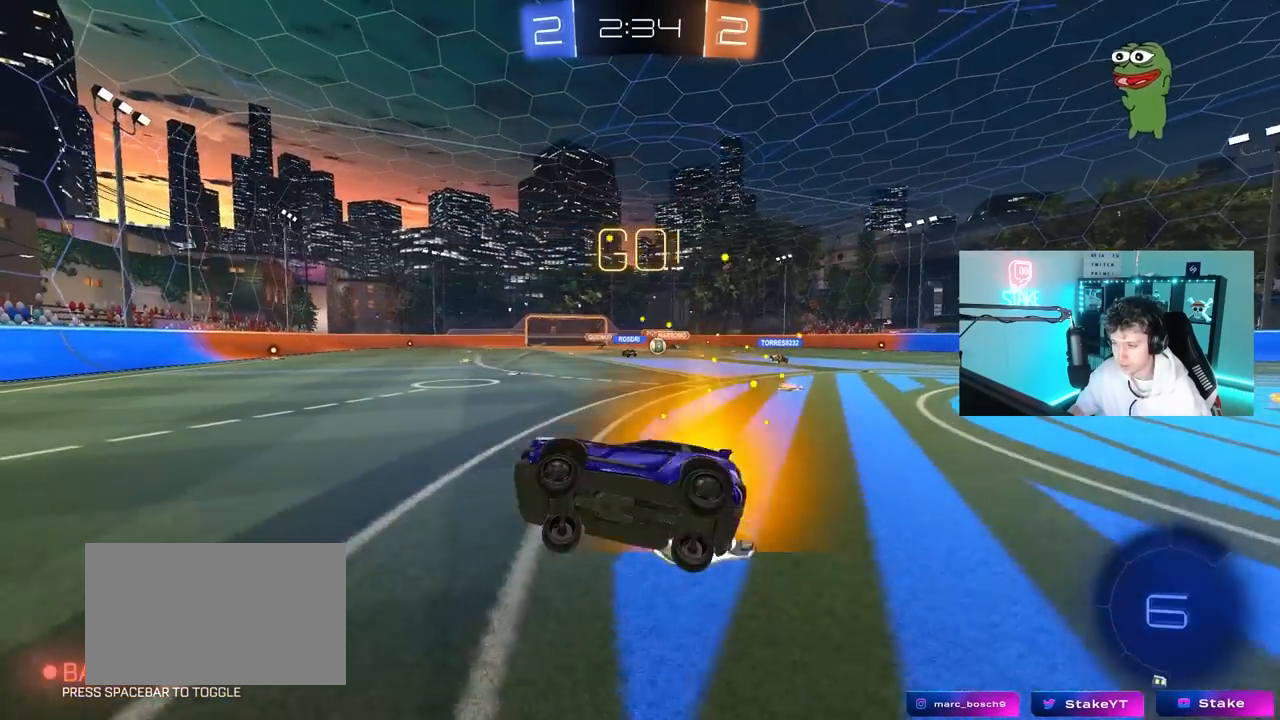
{"keys": ["d", "shift", "w"], "mouse": [], "mouse_move": "still", "events": [[250, "d", "down"], [250, "w", "down"], [383, "shift", "down"]]}
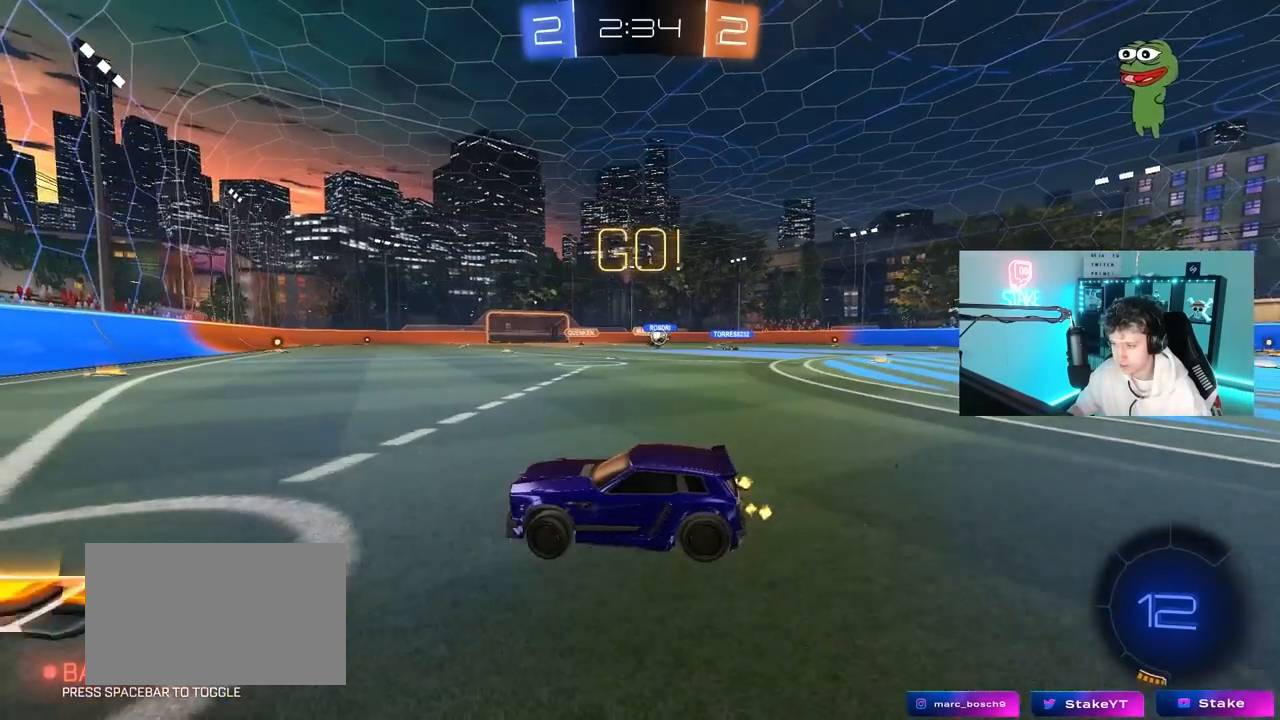
{"keys": ["d", "w"], "mouse": [], "mouse_move": "still", "events": [[33, "shift", "up"], [400, "shift", "down"], [500, "shift", "up"]]}
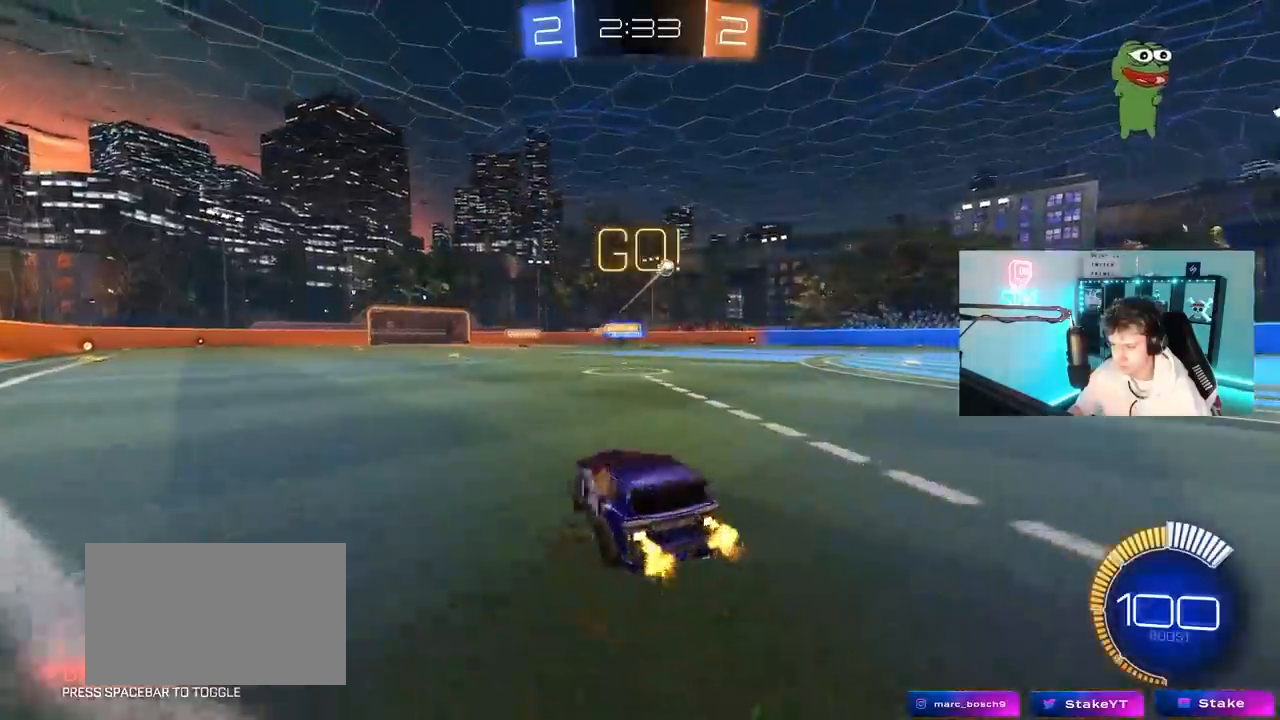
{"keys": ["w"], "mouse": ["left"], "mouse_move": "still", "events": [[133, "mouse_left", "down"], [417, "d", "up"], [417, "mouse_right", "down"], [467, "mouse_right", "up"]]}
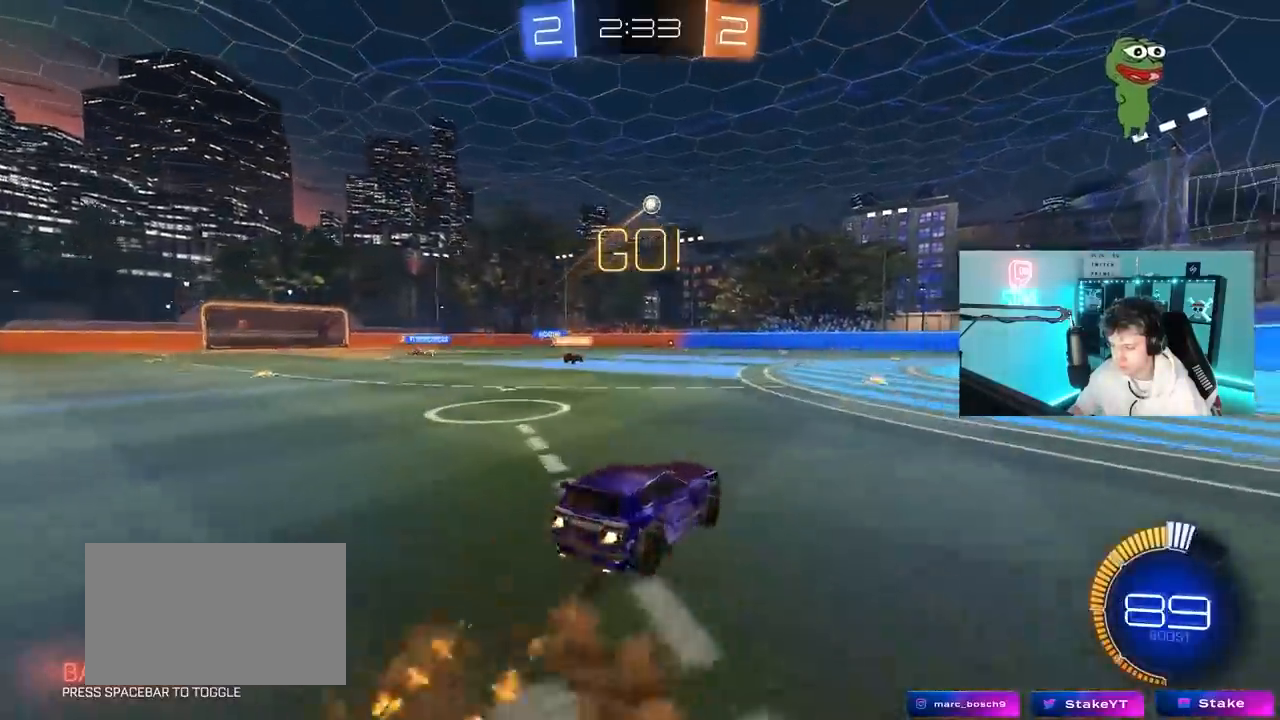
{"keys": ["d", "s", "shift"], "mouse": [], "mouse_move": "still", "events": [[17, "d", "down"], [17, "shift", "down"], [67, "mouse_right", "down"], [67, "w", "up"], [100, "s", "down"], [250, "mouse_right", "up"], [383, "mouse_left", "up"], [383, "s", "up"], [433, "s", "down"]]}
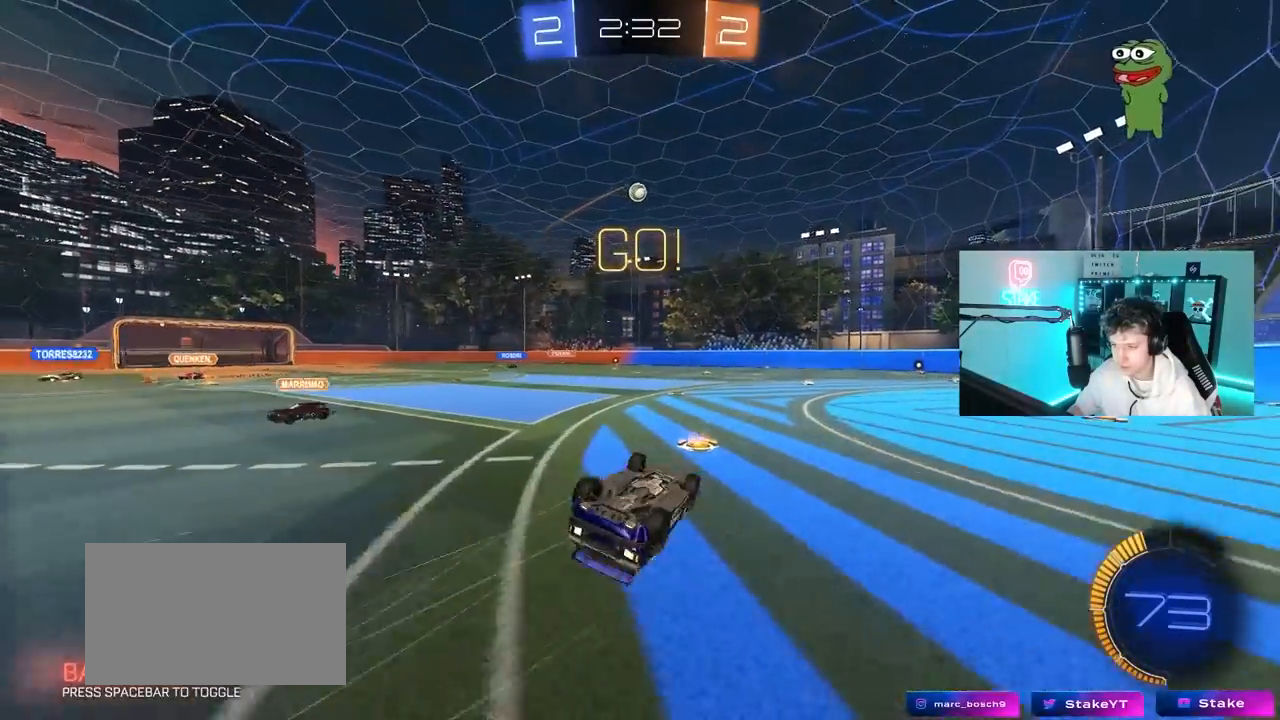
{"keys": ["w"], "mouse": [], "mouse_move": "still", "events": [[217, "s", "up"], [267, "shift", "up"], [367, "d", "up"], [500, "w", "down"]]}
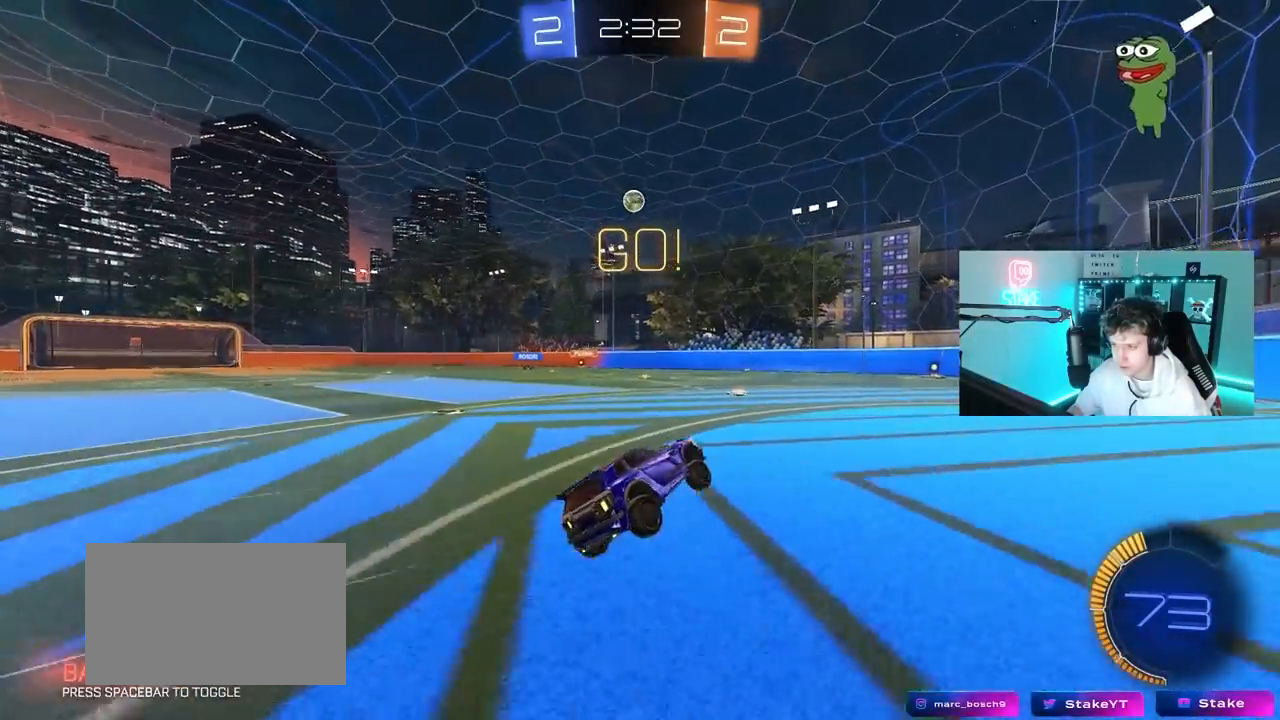
{"keys": ["a", "w"], "mouse": [], "mouse_move": "still", "events": [[467, "a", "down"]]}
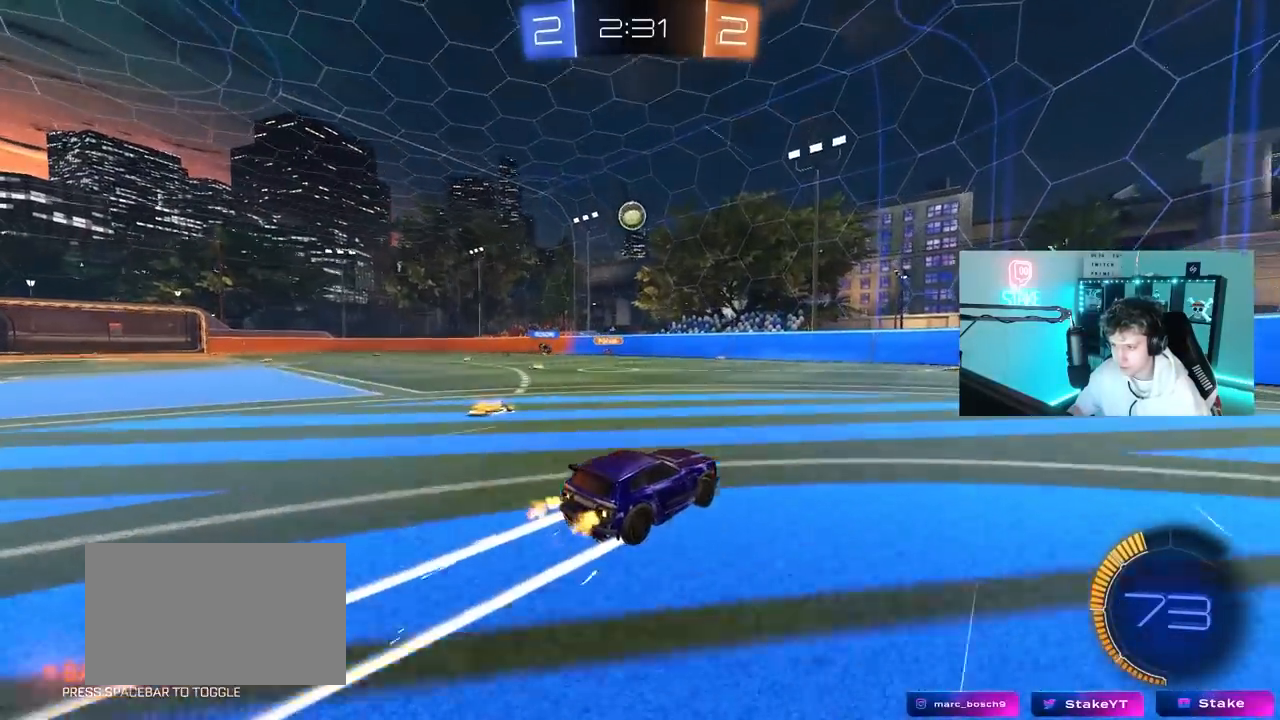
{"keys": [], "mouse": ["right"], "mouse_move": "down-left", "events": [[200, "mouse_right", "down"], [200, "w", "up"], [250, "a", "up"], [300, "d", "down"], [300, "s", "down"], [433, "d", "up"], [433, "mouse_right", "up"], [433, "s", "up"], [483, "mouse_right", "down"]]}
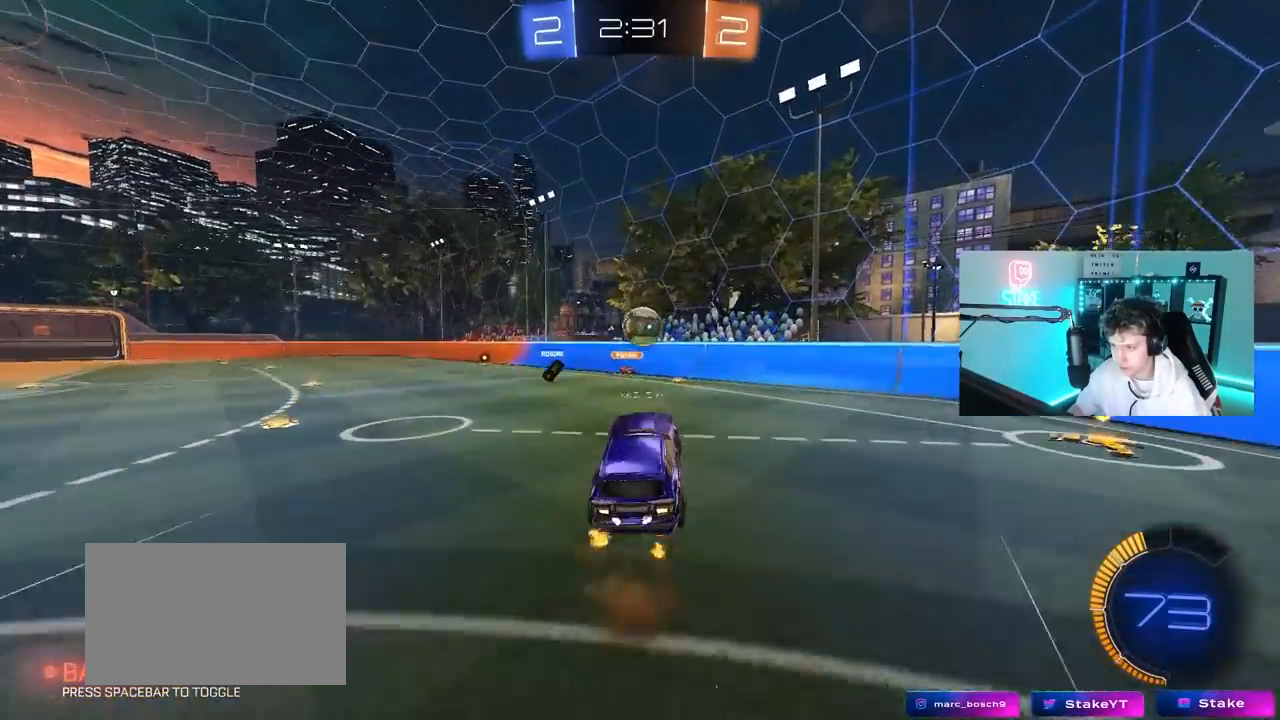
{"keys": ["a", "w"], "mouse": ["left"], "mouse_move": "still", "events": [[67, "a", "down"], [117, "s", "down"], [167, "mouse_left", "down"], [167, "s", "up"], [217, "a", "up"], [217, "mouse_right", "up"], [350, "a", "down"], [350, "w", "down"], [400, "mouse_left", "up"], [400, "shift", "down"], [500, "mouse_left", "down"], [500, "shift", "up"]]}
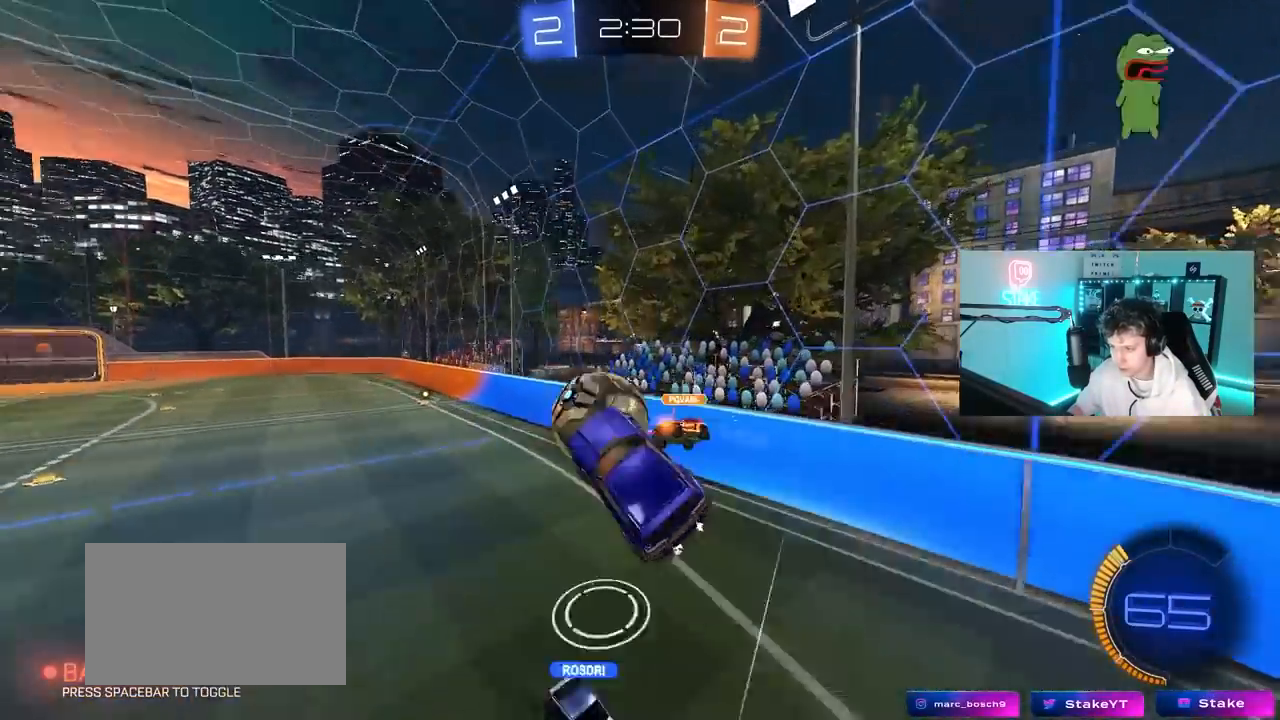
{"keys": ["a", "d", "s", "shift"], "mouse": [], "mouse_move": "up", "events": [[83, "shift", "down"], [233, "a", "up"], [233, "mouse_left", "up"], [233, "shift", "up"], [233, "w", "up"], [283, "s", "down"], [333, "d", "down"], [367, "shift", "down"], [417, "a", "down"]]}
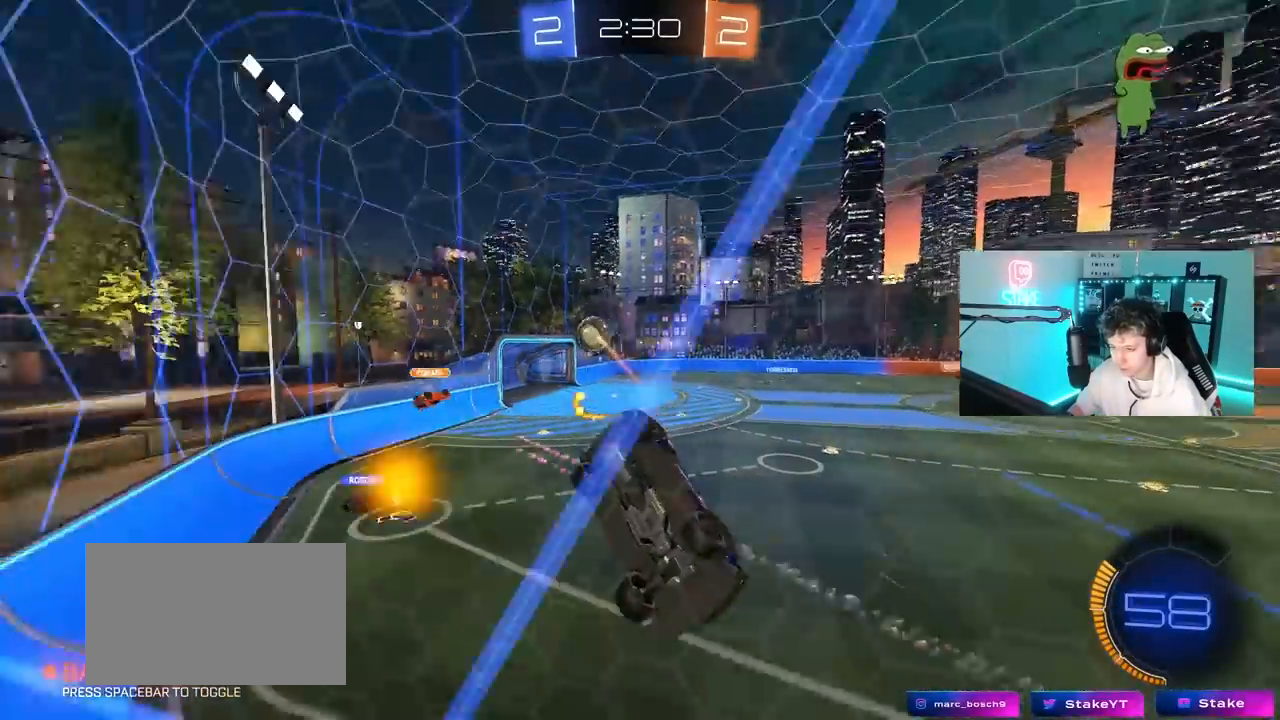
{"keys": ["w"], "mouse": [], "mouse_move": "still", "events": [[17, "a", "up"], [17, "d", "up"], [17, "s", "up"], [17, "shift", "up"], [150, "a", "down"], [150, "w", "down"], [483, "a", "up"]]}
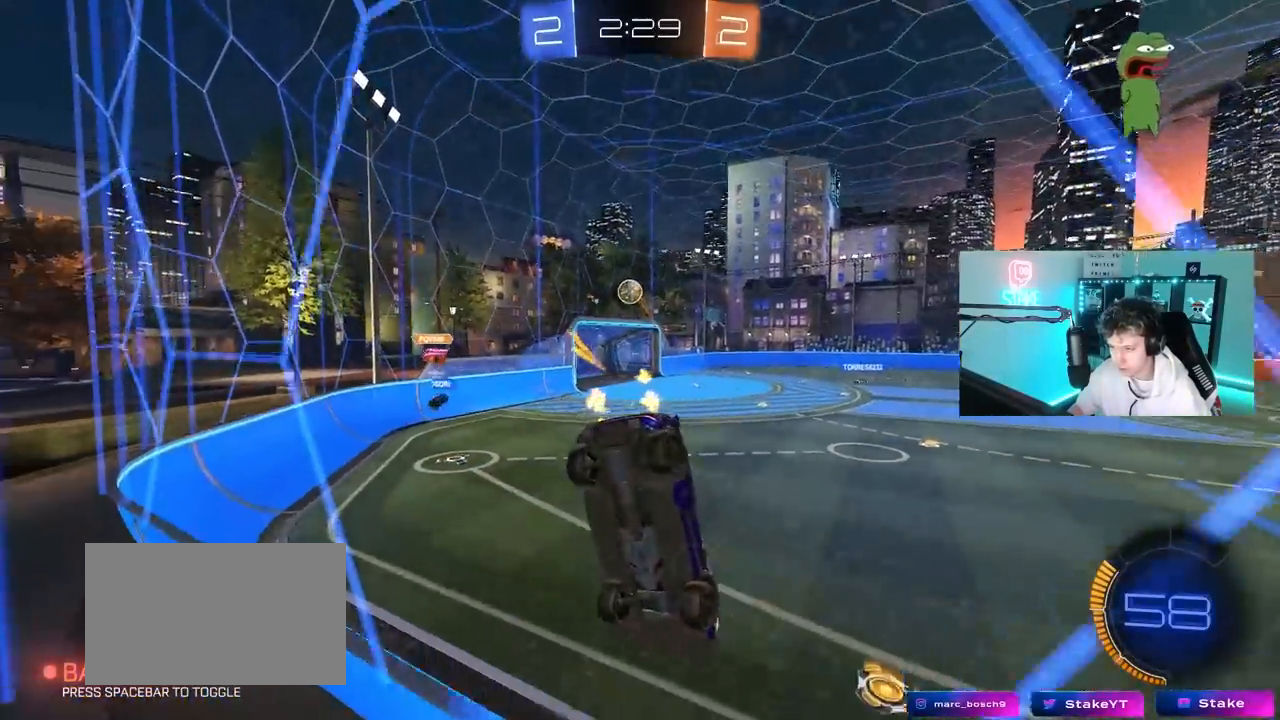
{"keys": ["w"], "mouse": [], "mouse_move": "still", "events": [[117, "d", "down"], [267, "a", "down"], [267, "d", "up"], [500, "a", "up"]]}